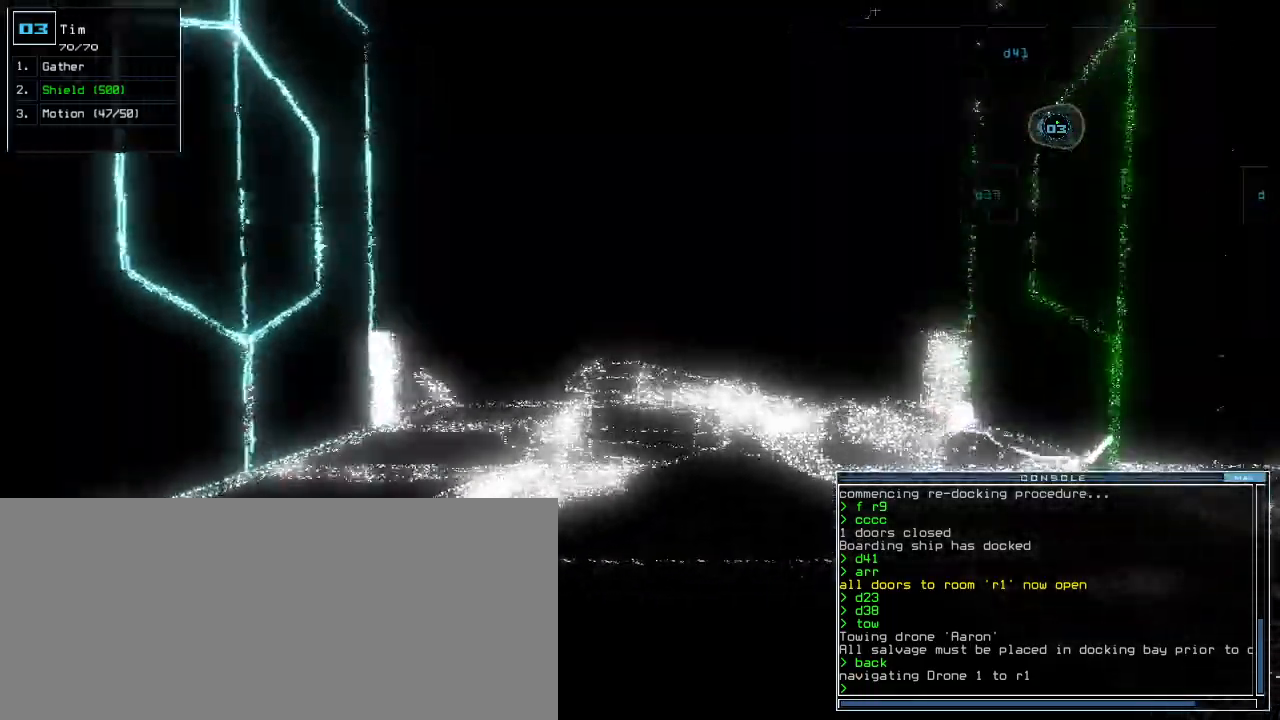
Gameplay with keyboard; each line is a JSON object with the keys held at the frame after it. "events" lists presses ("down") and releases ("up") of ".", "0", "1", "2", "3", "4", "5", "6", "7", "8", "9", "a", "b", "backspace", "c", "caps_lock", "comma", "ctrl_l", "ctrl_r", "d", "down", "e", "equals", "escape", "f", "f12", "g", "h", "i", "j", "k", "l", "left", "m", "minus", "n", "o", "p", "q", "quote", "r", "return", "right", "s", "semicolon", "shift_l", "shift_r", "space", "t", "tab", "tilde", "u", "up", "v", "w", "x", "y" and "z" between this image and that frame as [ms after this image, input, new state], when the widget could be followed in between. No other keys are recorded. Mouse input is not recorded. Not read: other_keys.
{"keys": ["up"], "events": [[60, "right", "down"], [100, "right", "up"], [340, "left", "down"], [400, "left", "up"]]}
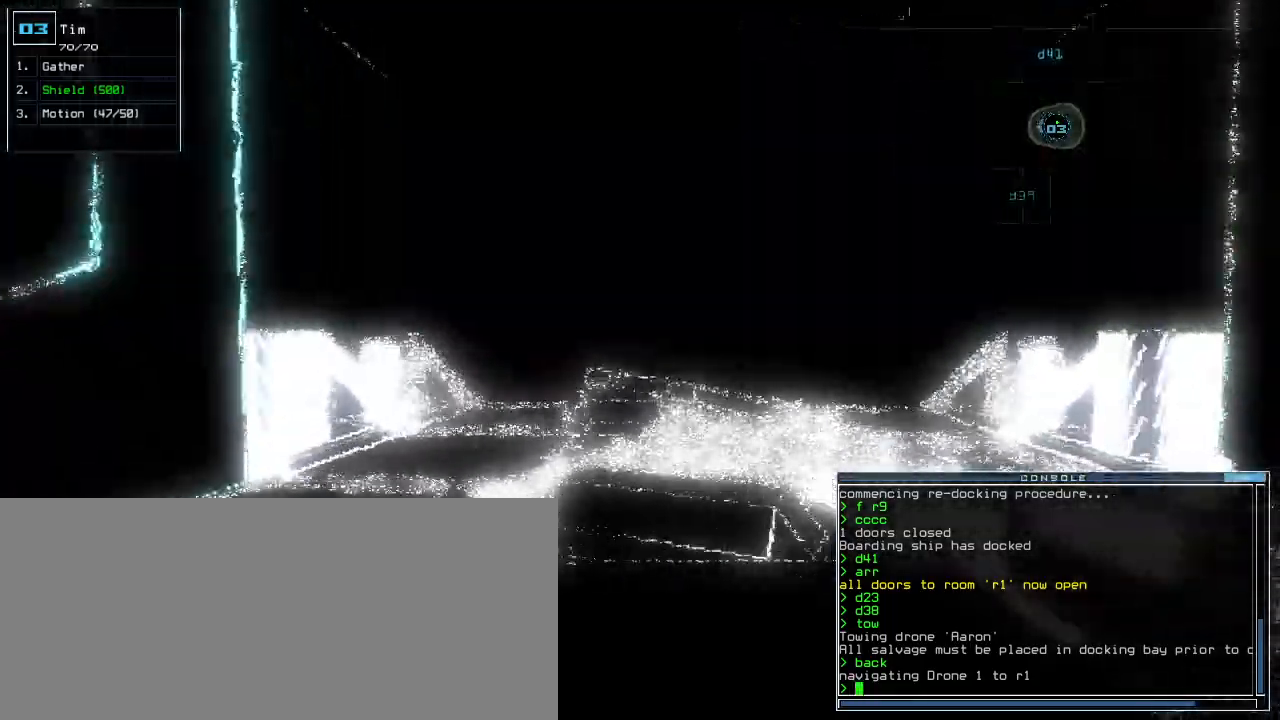
{"keys": ["up"], "events": [[260, "right", "down"], [340, "right", "up"]]}
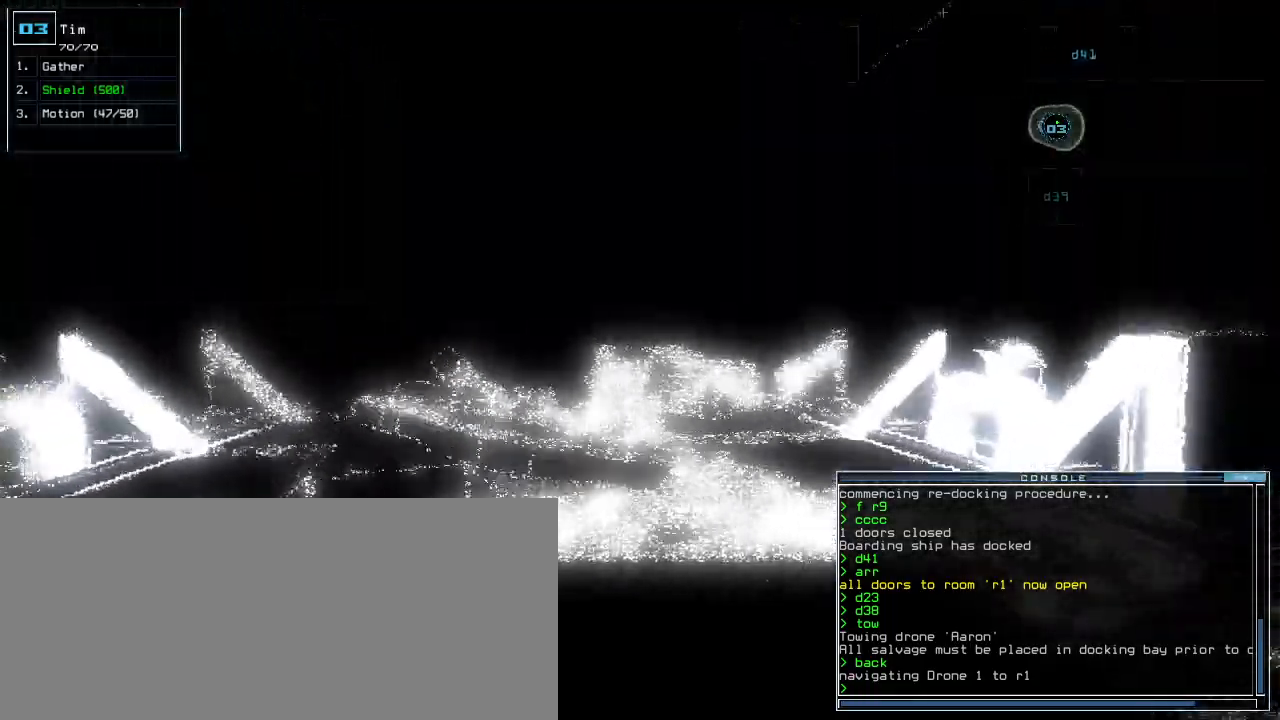
{"keys": ["up"], "events": [[40, "left", "down"], [100, "left", "up"], [460, "right", "down"], [480, "right", "up"]]}
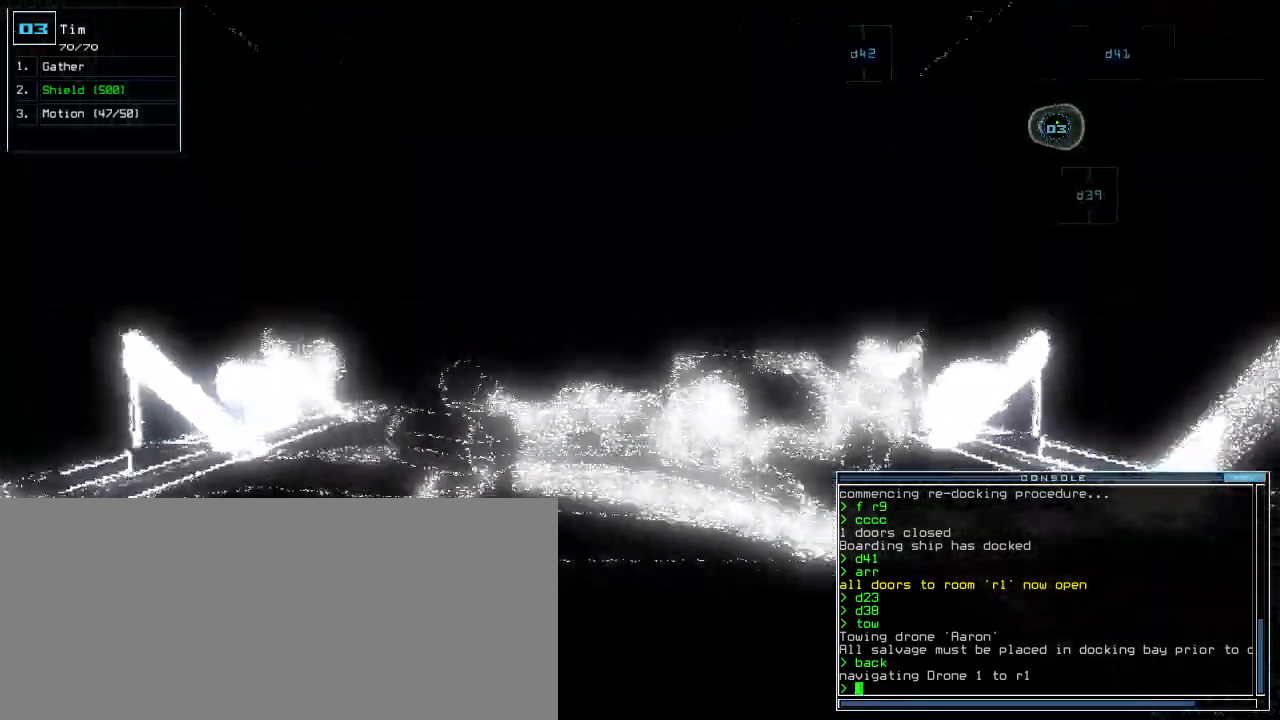
{"keys": ["up"], "events": []}
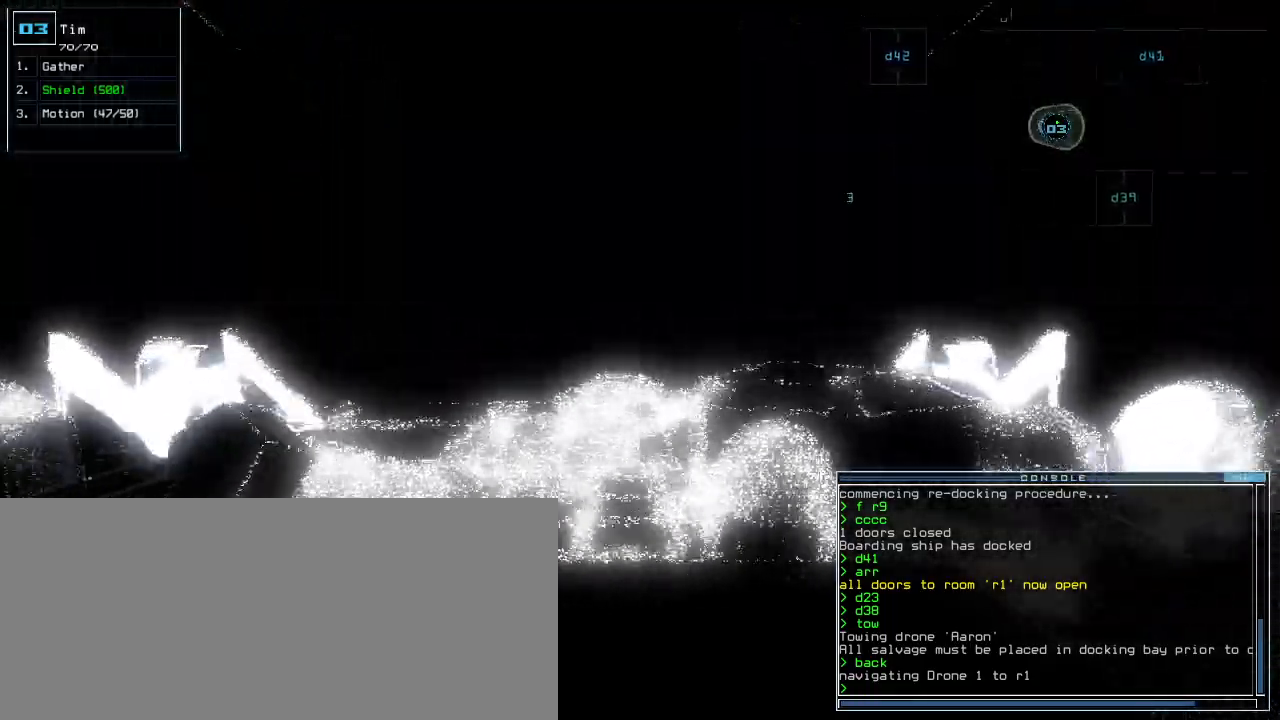
{"keys": ["right", "up"], "events": [[140, "left", "down"], [180, "left", "up"], [460, "right", "down"]]}
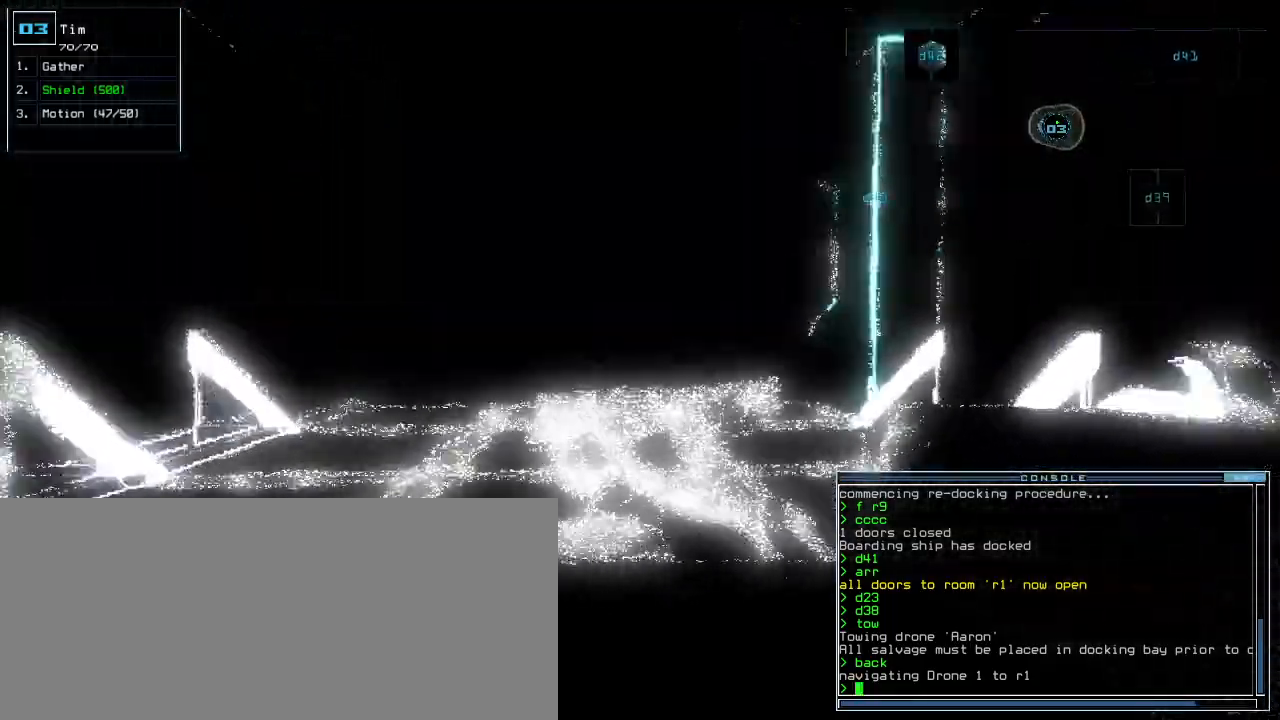
{"keys": ["up"]}
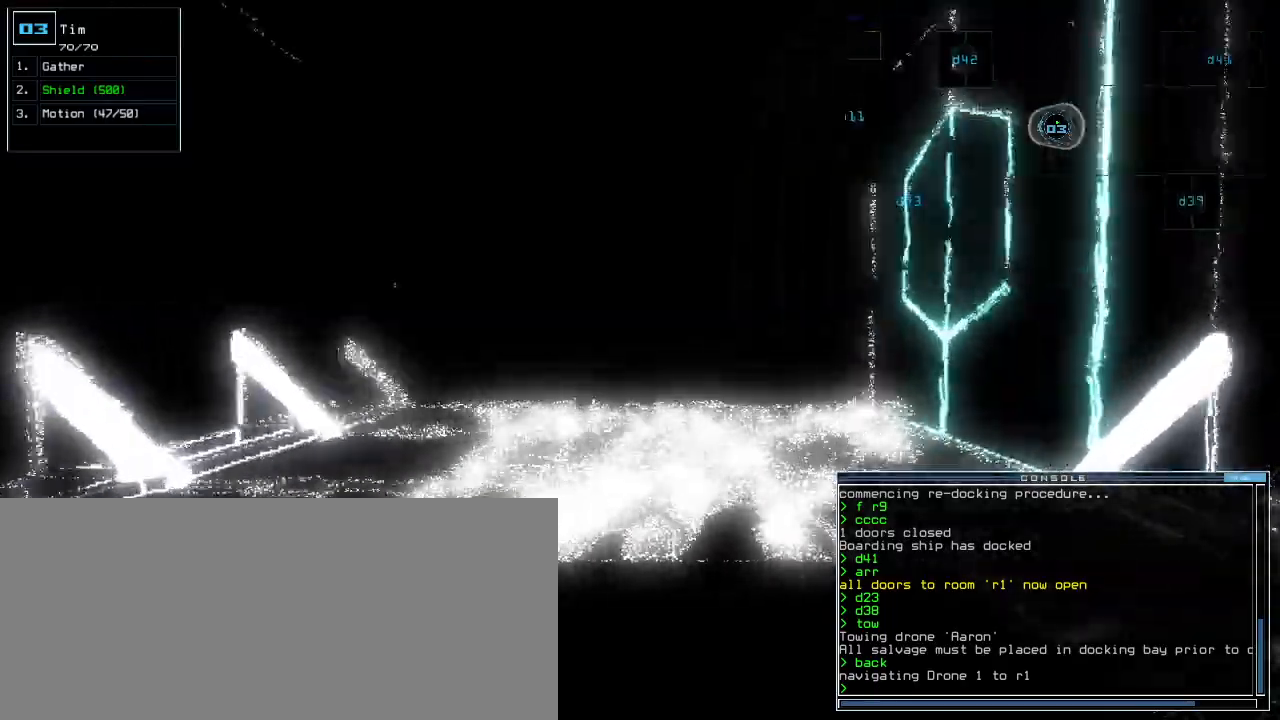
{"keys": ["up"], "events": []}
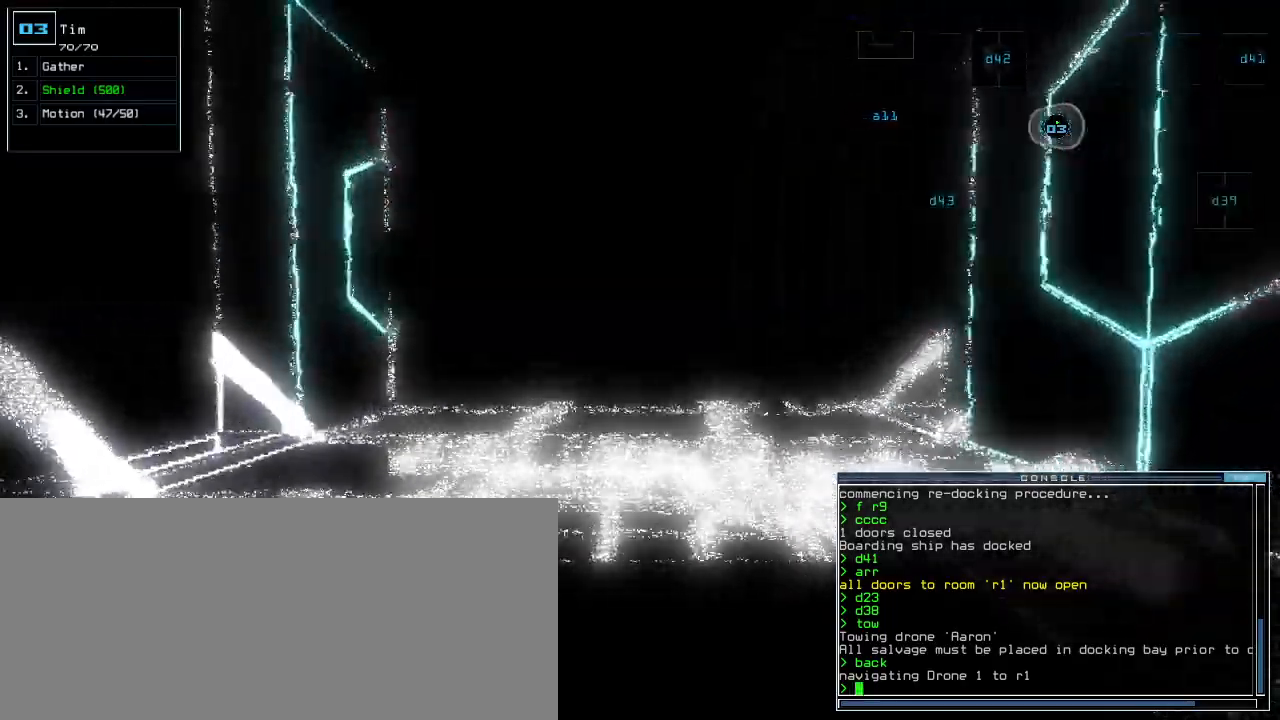
{"keys": ["up"], "events": []}
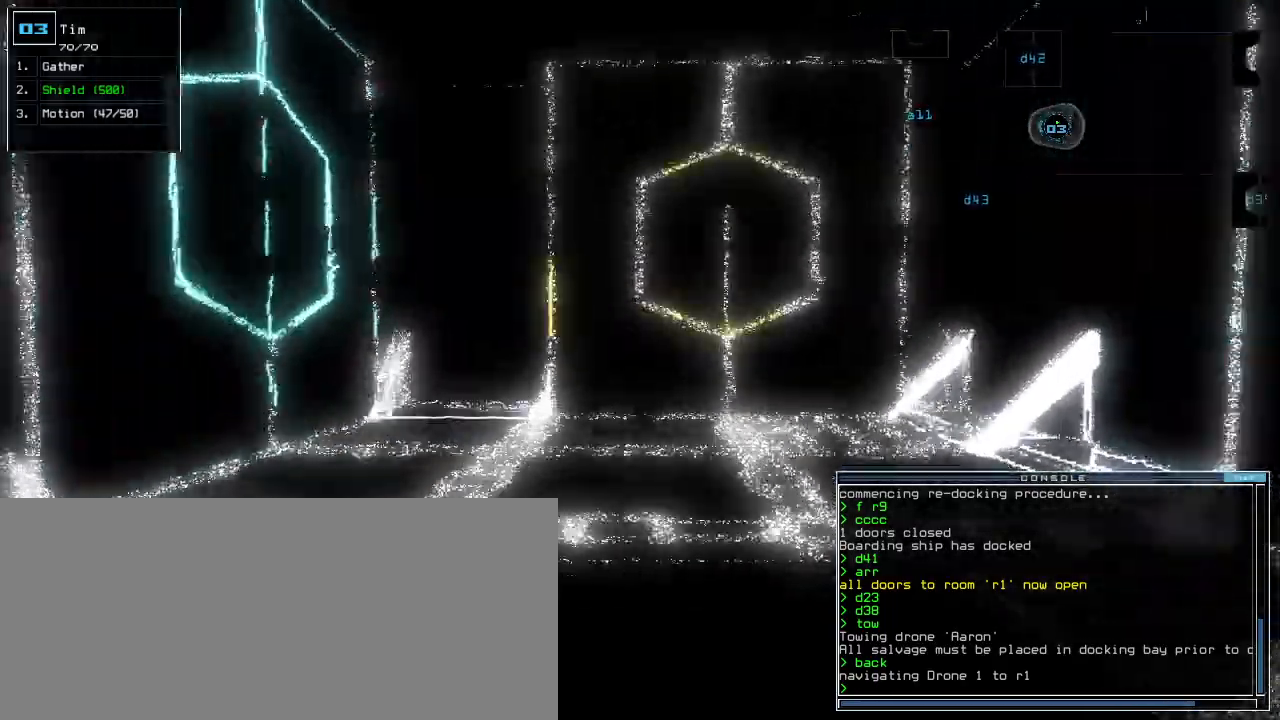
{"keys": ["up"], "events": []}
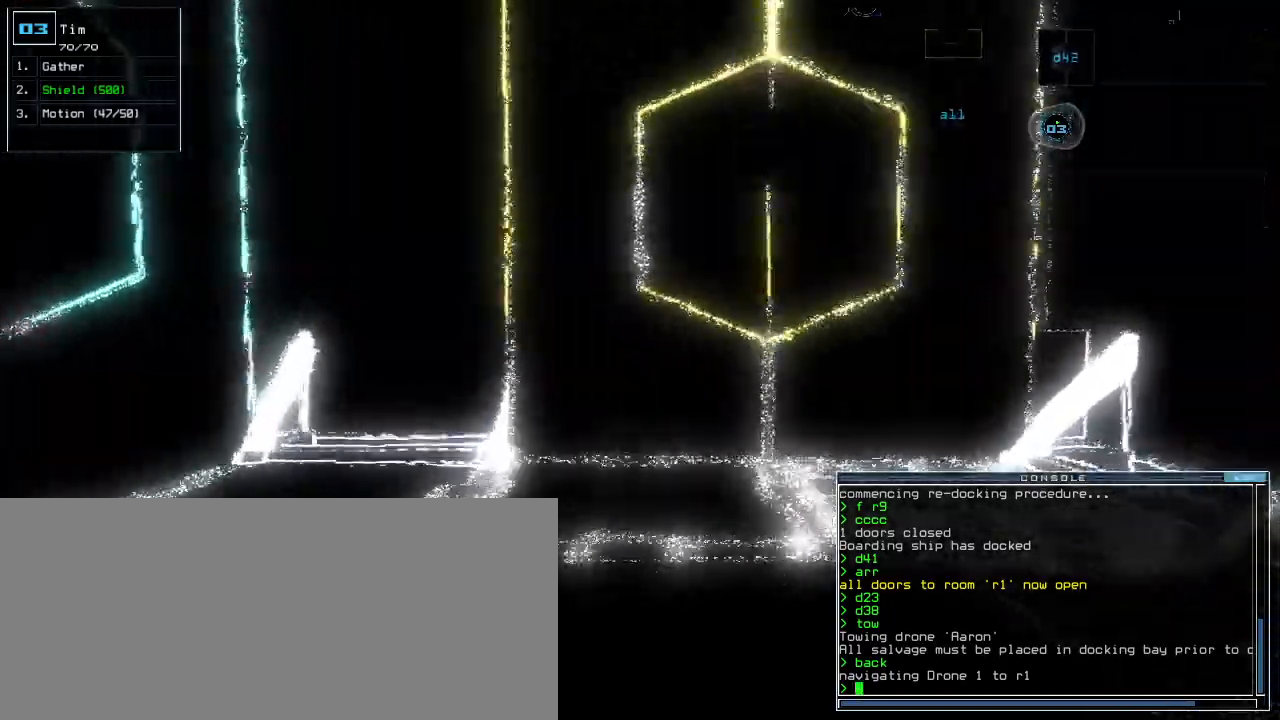
{"keys": ["left", "up"]}